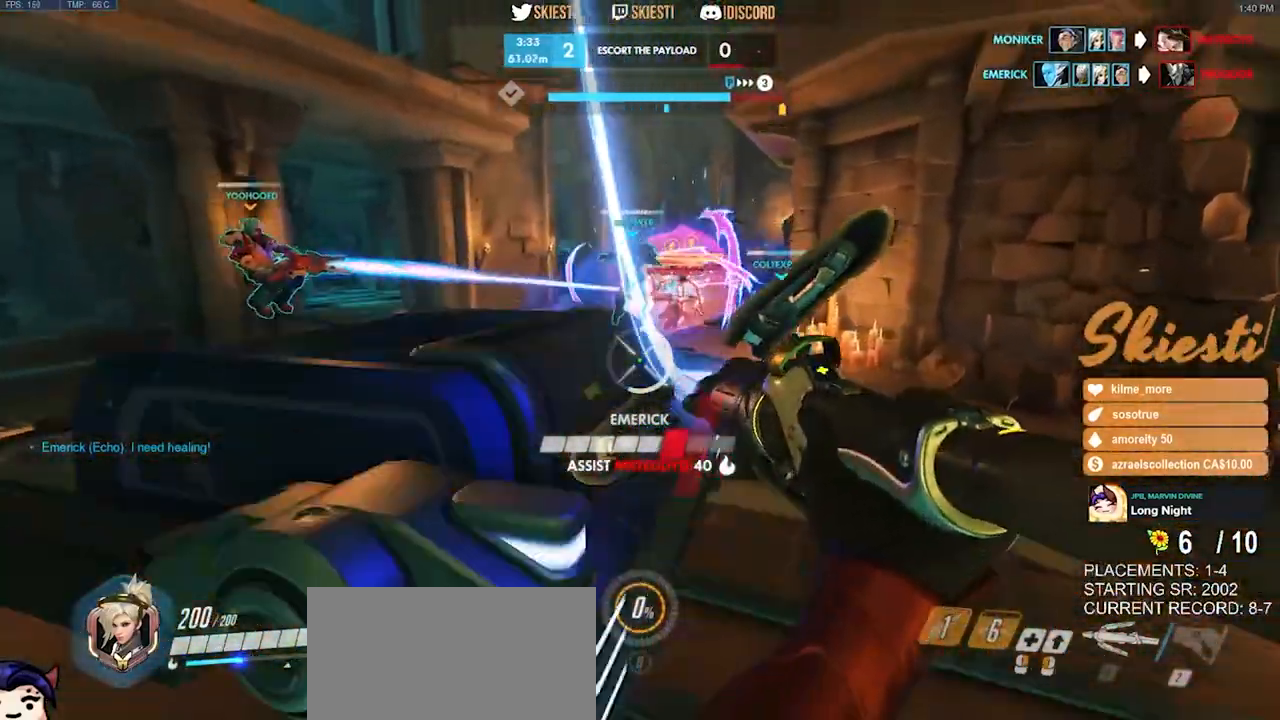
Gameplay with keyboard and mouse; each line is a JSON object with the keys and mouse buttons held at the frame after it. "events" lists presses ("down") and releases ("up") of "a", "ctrl", "d", "e", "q", "s", "shift", "space", "w", "mouse_left", "mouse_wheel", "mouse_right", "mouse_mb4" and "mouse_mb5" between this image and that frame as [ms after this image, input, new state], when the widget could be followed in between. "mouse_left", "mouse_wheel", "mouse_right", "mouse_mb4", "mouse_mb5" = the "left", "wheel", "right", "mb4", "mb5" buttons of the "mouse" list. No other keys are recorded. "wheel" means that the mouse wheel is clicked or scrolled. Mouse movement is not recorded.
{"keys": ["a", "s"], "mouse": ["left", "right"], "events": [[217, "w", "up"], [350, "space", "up"], [417, "s", "down"]]}
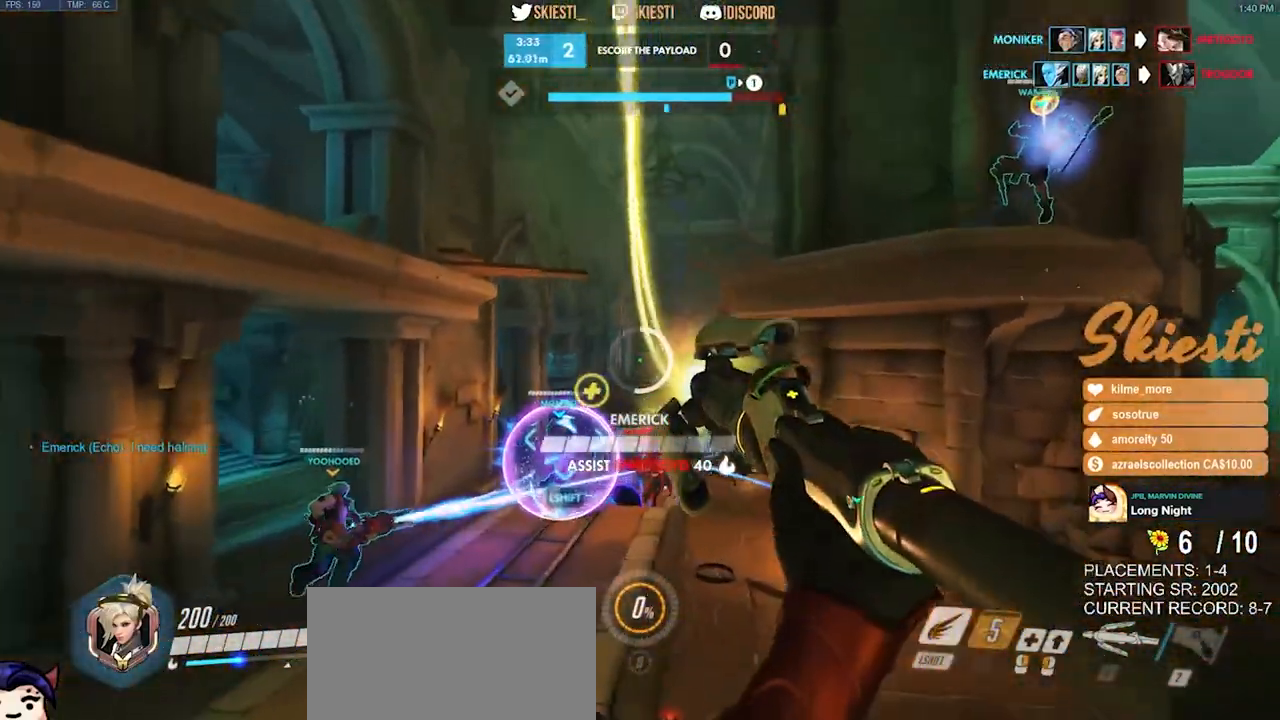
{"keys": ["d", "w"], "mouse": ["right"], "events": [[200, "a", "up"], [200, "d", "down"], [300, "s", "up"], [434, "mouse_left", "up"], [467, "w", "down"]]}
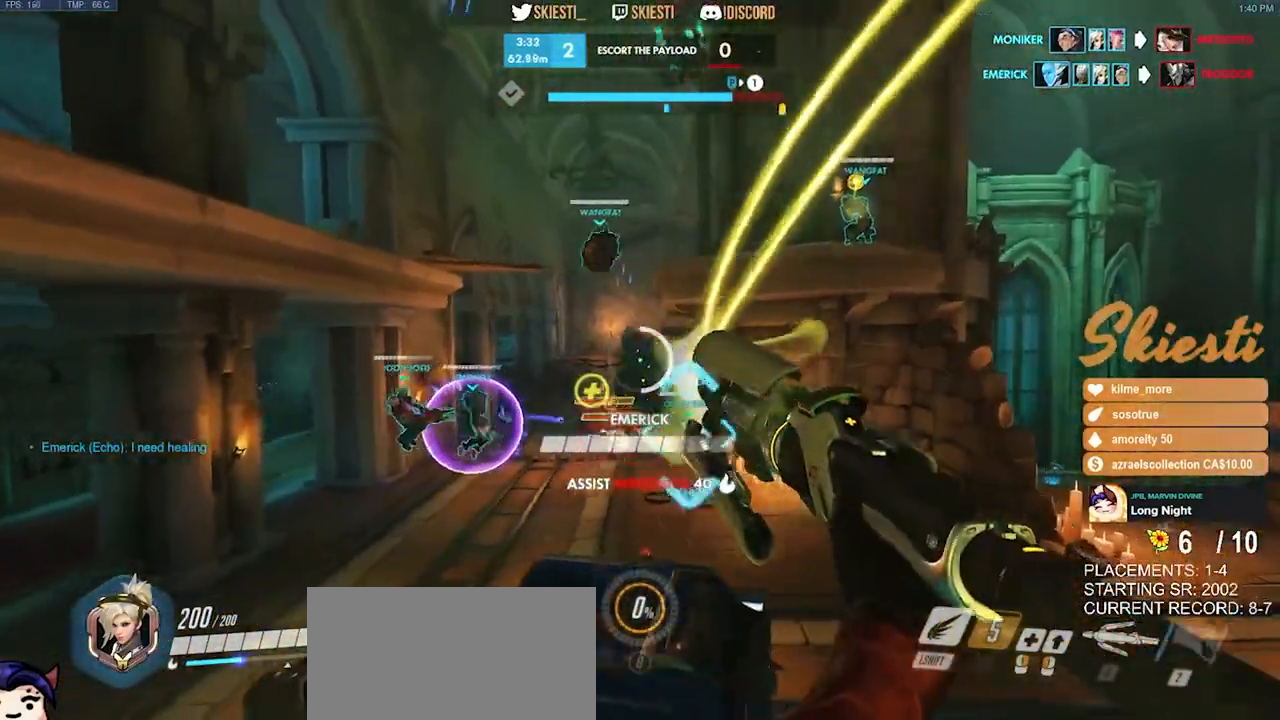
{"keys": ["a"], "mouse": ["right"], "events": [[167, "d", "up"], [184, "a", "down"], [350, "w", "up"]]}
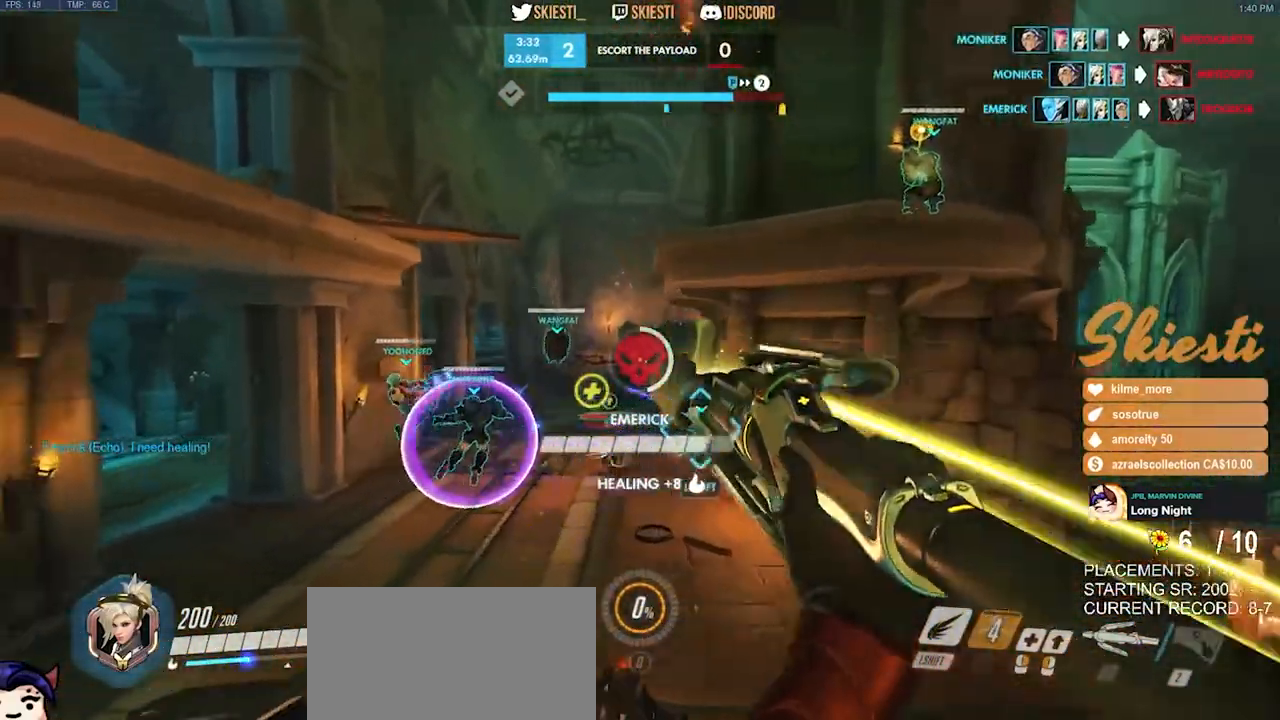
{"keys": ["d", "w"], "mouse": ["left", "right"], "events": [[117, "s", "down"], [284, "a", "up"], [284, "d", "down"], [300, "mouse_left", "down"], [317, "s", "up"], [467, "w", "down"]]}
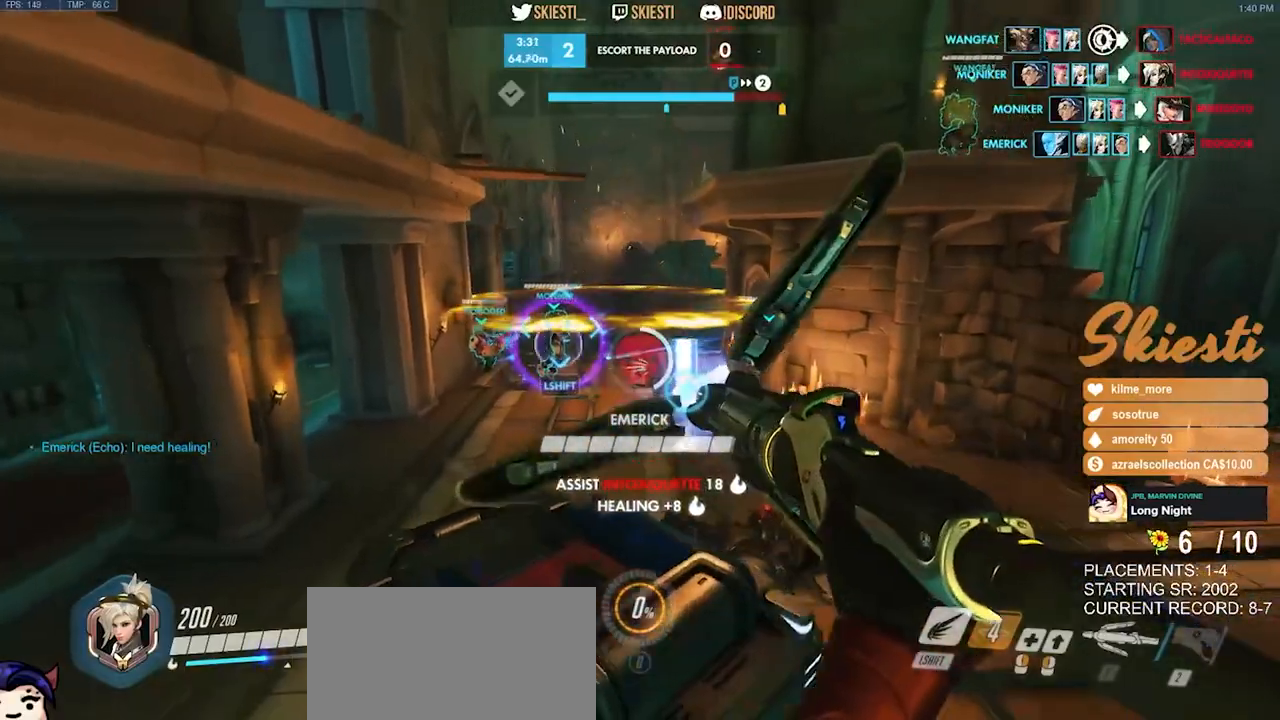
{"keys": ["a", "s"], "mouse": ["left", "right"], "events": [[84, "mouse_left", "up"], [134, "a", "down"], [167, "d", "up"], [300, "mouse_right", "up"], [300, "space", "down"], [350, "w", "up"], [367, "mouse_left", "down"], [450, "space", "up"], [484, "mouse_right", "down"], [484, "s", "down"]]}
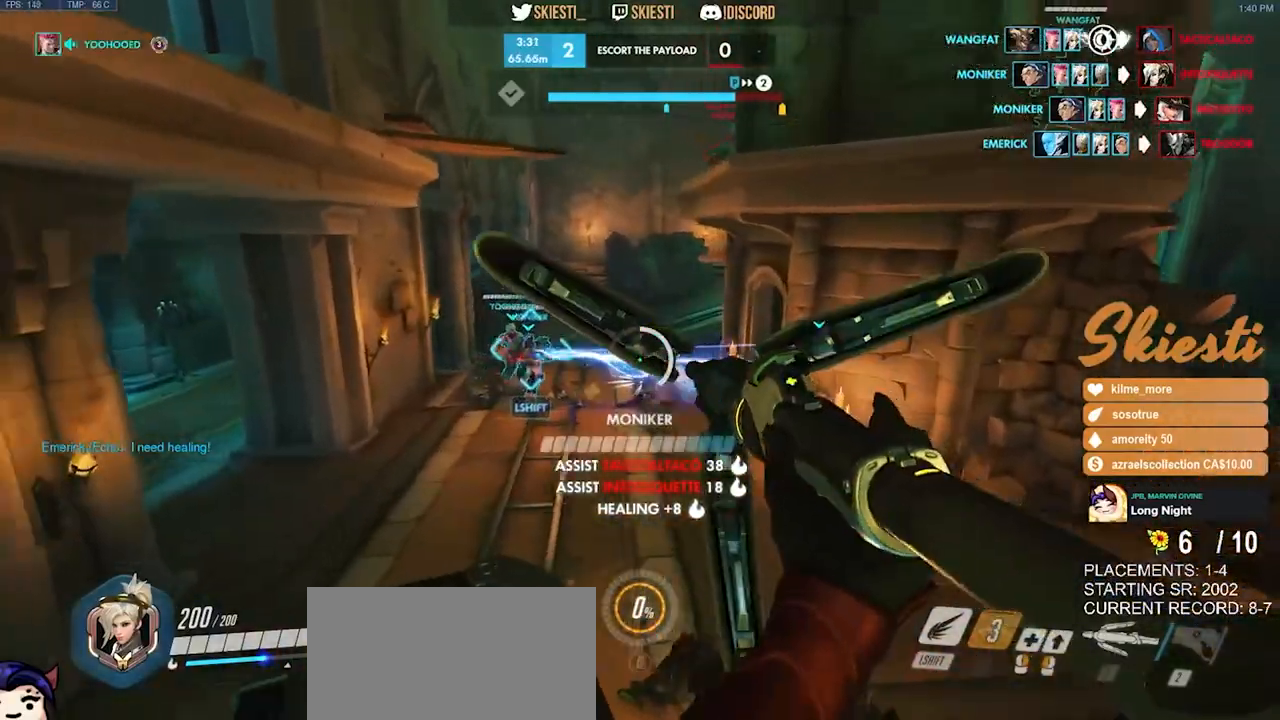
{"keys": ["a", "w"], "mouse": ["left"], "events": [[134, "a", "up"], [150, "d", "down"], [184, "s", "up"], [350, "mouse_right", "up"], [367, "w", "down"], [467, "a", "down"], [484, "d", "up"]]}
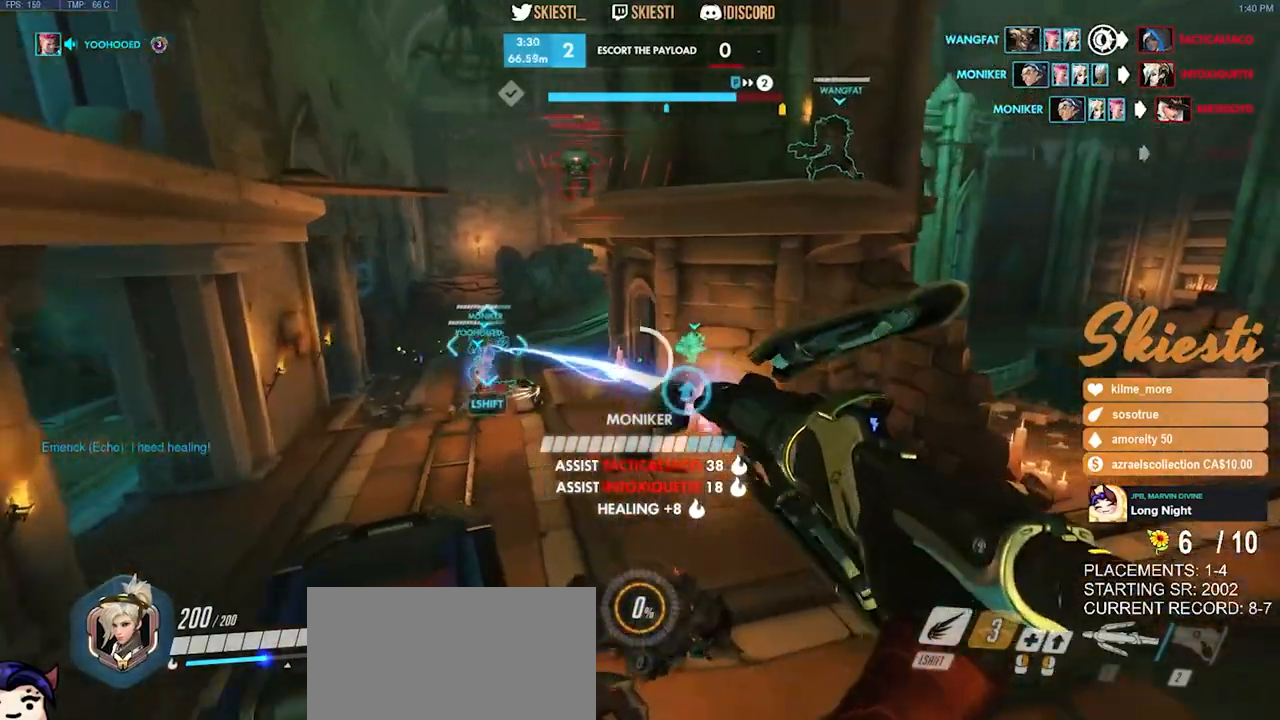
{"keys": ["d", "s", "space"], "mouse": ["left"], "events": [[167, "w", "up"], [217, "mouse_left", "up"], [250, "mouse_left", "down"], [317, "s", "down"], [417, "a", "up"], [417, "space", "down"], [467, "d", "down"]]}
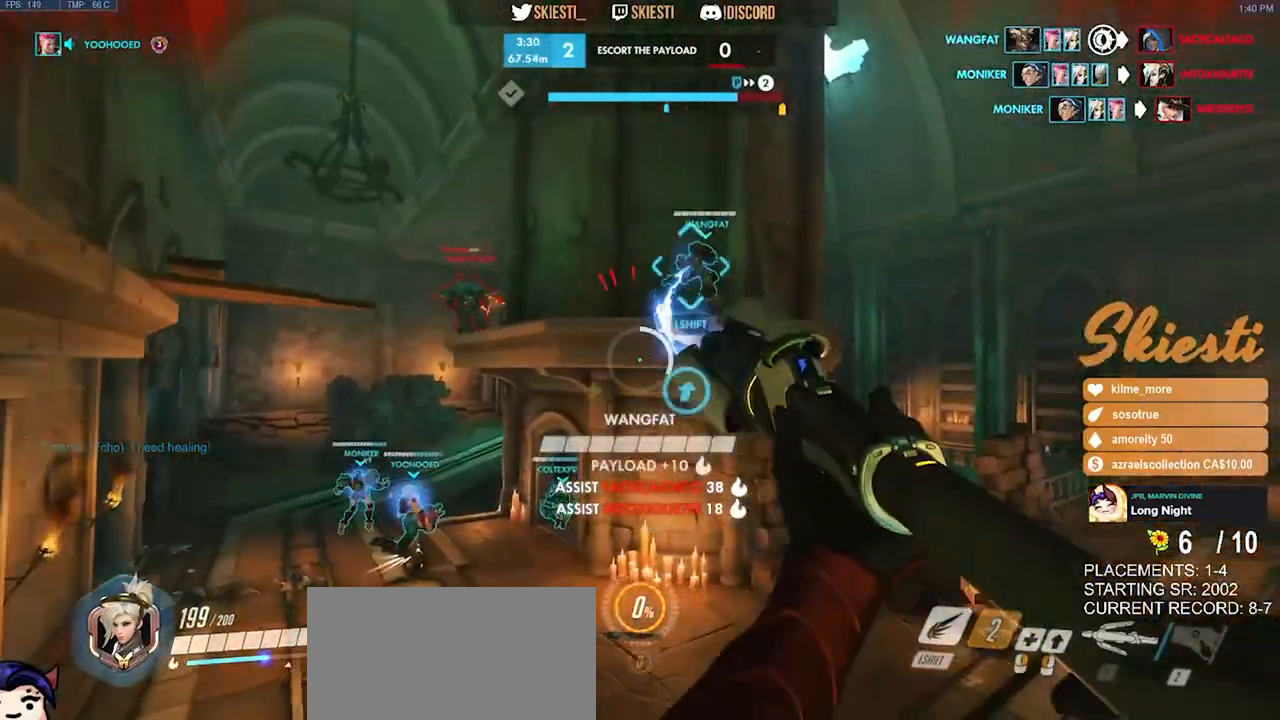
{"keys": ["a"], "mouse": ["left"], "events": [[67, "s", "up"], [134, "space", "up"], [250, "w", "down"], [400, "a", "down"], [484, "d", "up"], [500, "w", "up"]]}
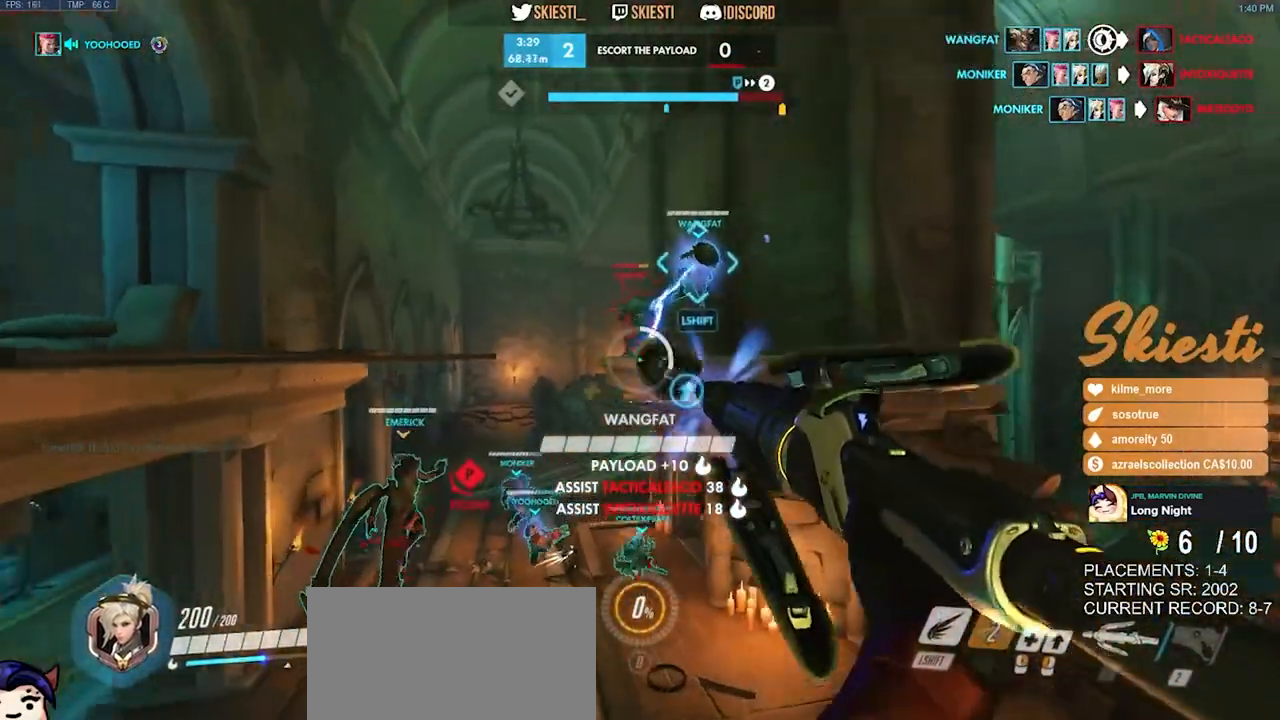
{"keys": ["s"], "mouse": ["left"], "events": [[150, "s", "down"], [250, "a", "up"]]}
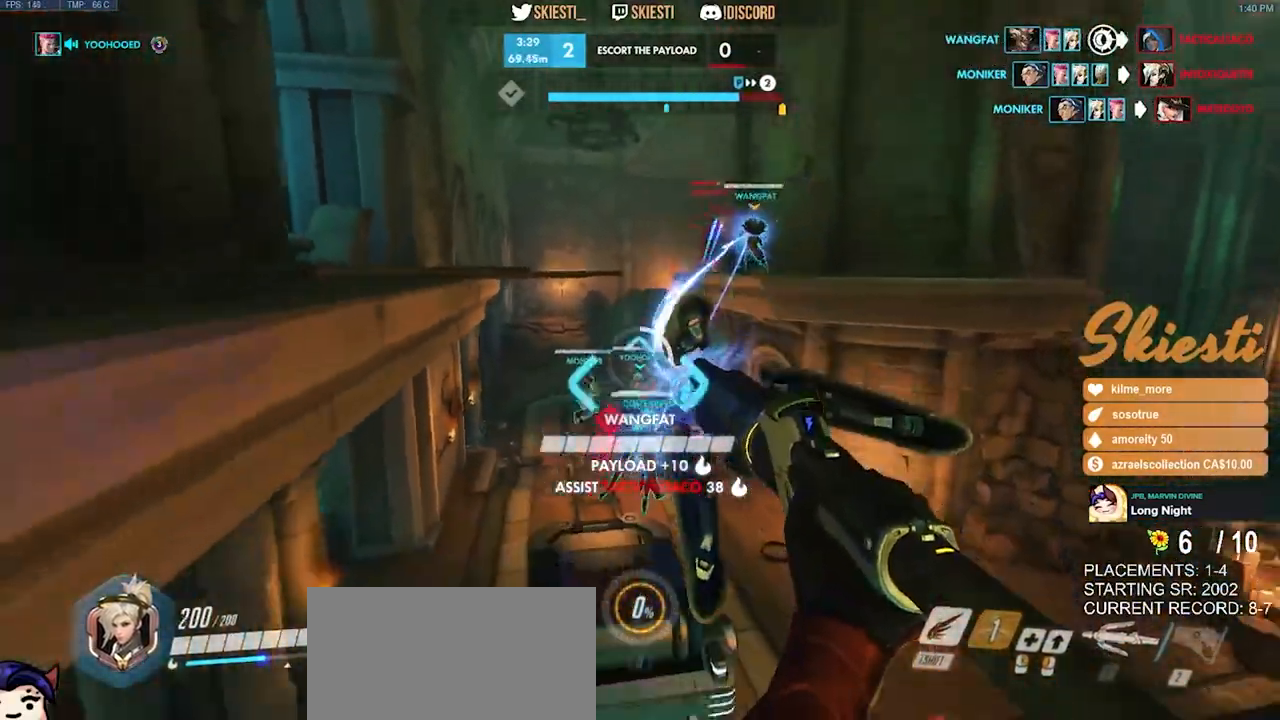
{"keys": ["d", "s"], "mouse": ["left", "right"], "events": [[150, "d", "down"], [250, "shift", "down"], [367, "mouse_right", "down"], [467, "shift", "up"]]}
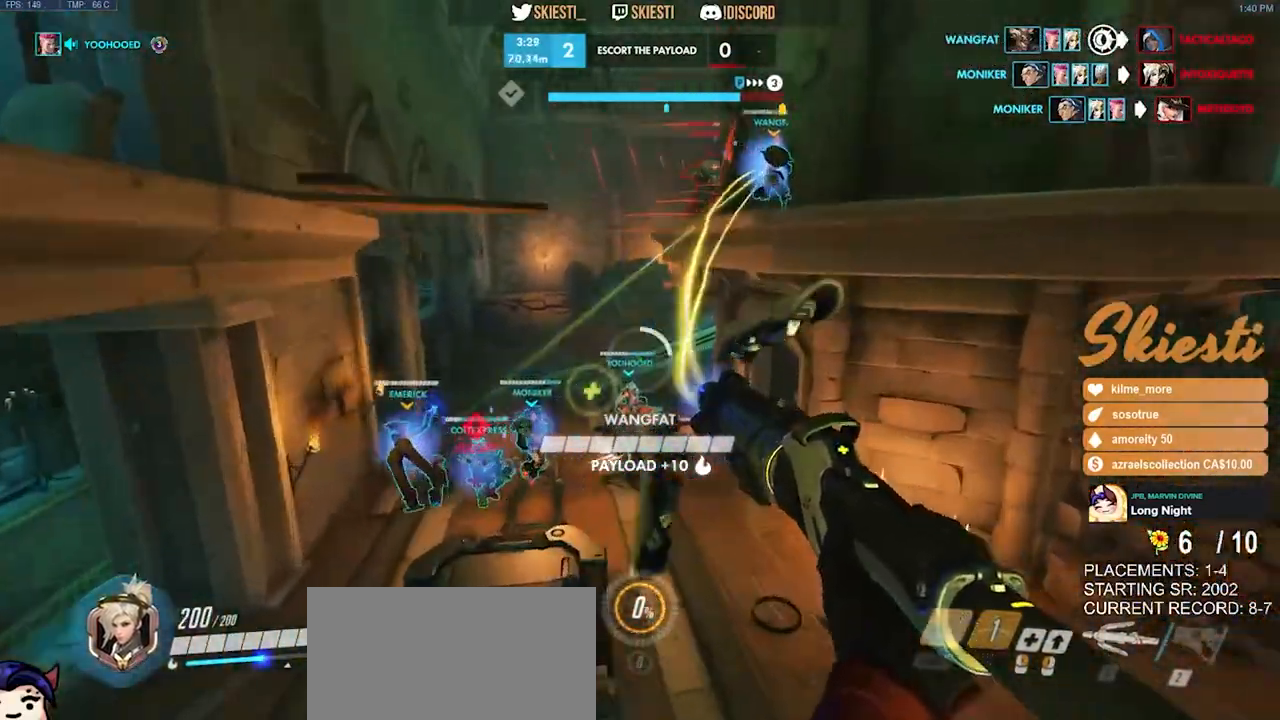
{"keys": ["a", "ctrl", "d", "s"], "mouse": ["left"], "events": [[384, "mouse_right", "up"], [400, "a", "down"], [434, "ctrl", "down"]]}
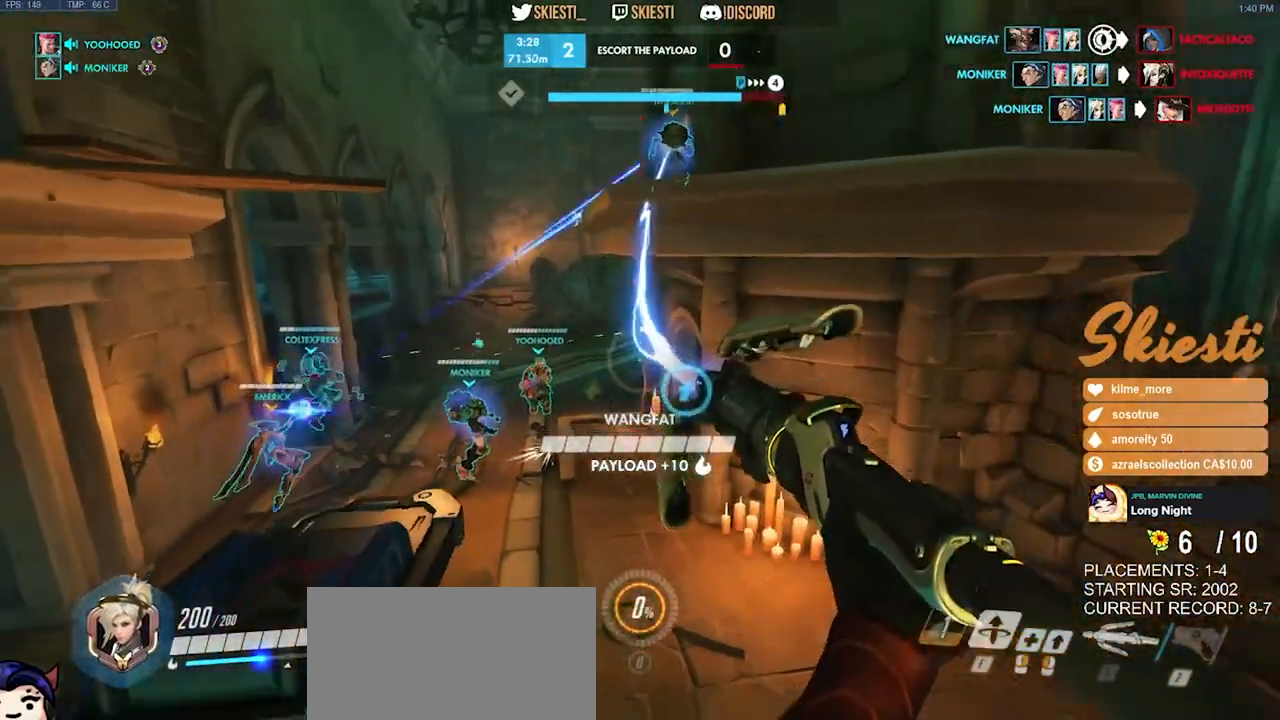
{"keys": ["a", "ctrl", "w"], "mouse": ["left"], "events": [[150, "d", "up"], [217, "s", "up"], [500, "w", "down"]]}
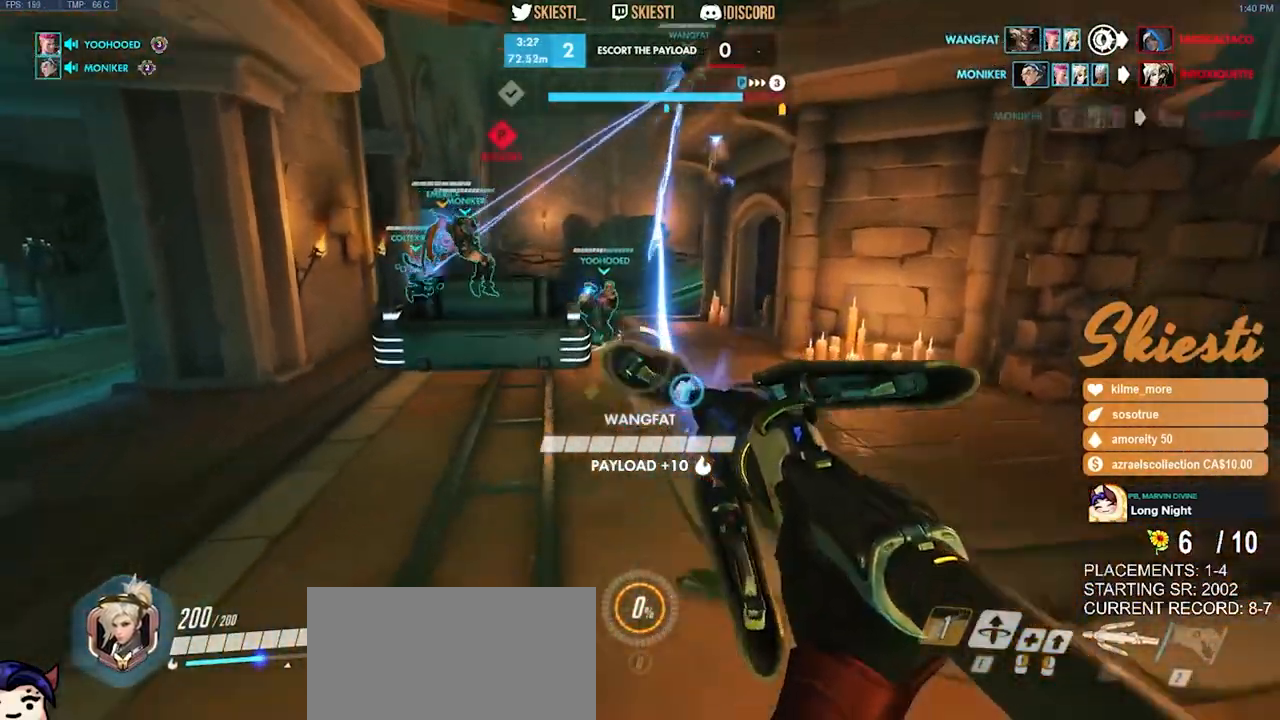
{"keys": ["d", "space", "w"], "mouse": ["left"], "events": [[50, "ctrl", "up"], [250, "space", "down"], [367, "d", "down"], [384, "a", "up"]]}
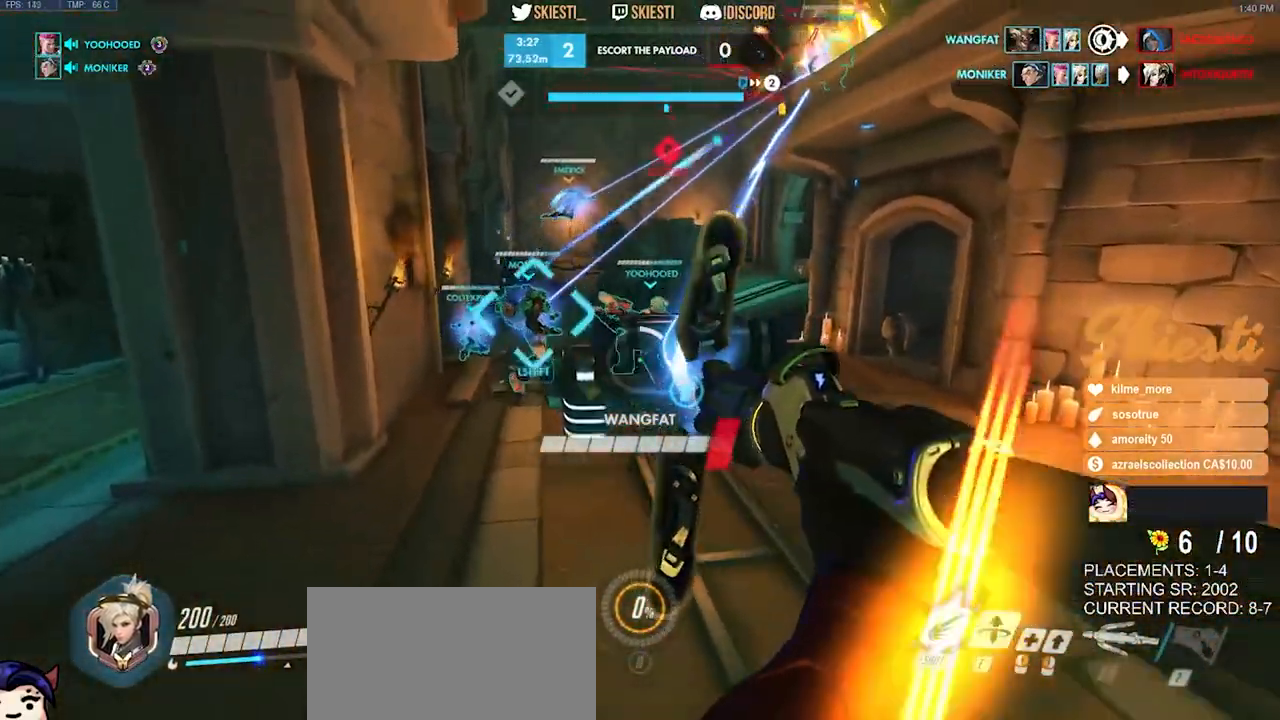
{"keys": ["a"], "mouse": ["left", "right"], "events": [[284, "a", "down"], [284, "shift", "down"], [367, "d", "up"], [367, "mouse_right", "down"], [384, "space", "up"], [467, "shift", "up"], [467, "w", "up"]]}
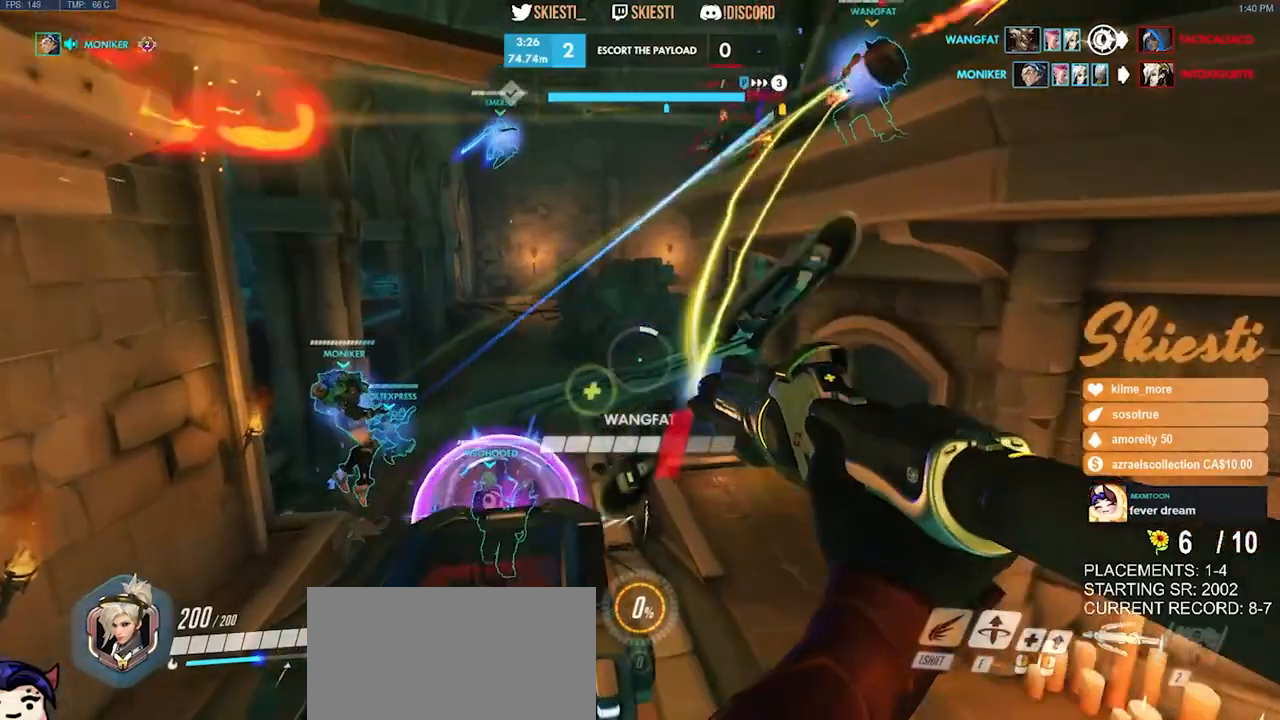
{"keys": ["d"], "mouse": ["left", "right"], "events": [[150, "s", "down"], [217, "a", "up"], [300, "d", "down"], [484, "s", "up"]]}
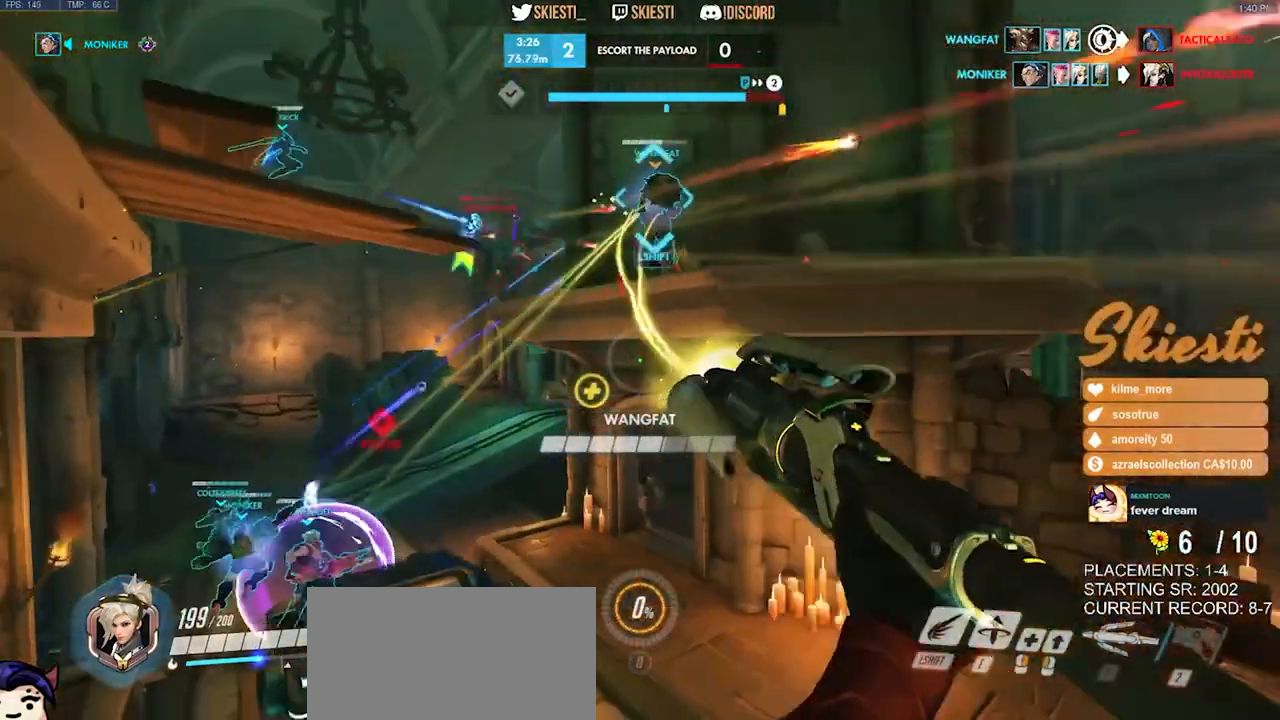
{"keys": ["a", "d", "space", "w"], "mouse": ["right"], "events": [[300, "w", "down"], [400, "space", "down"], [434, "mouse_left", "up"], [467, "a", "down"]]}
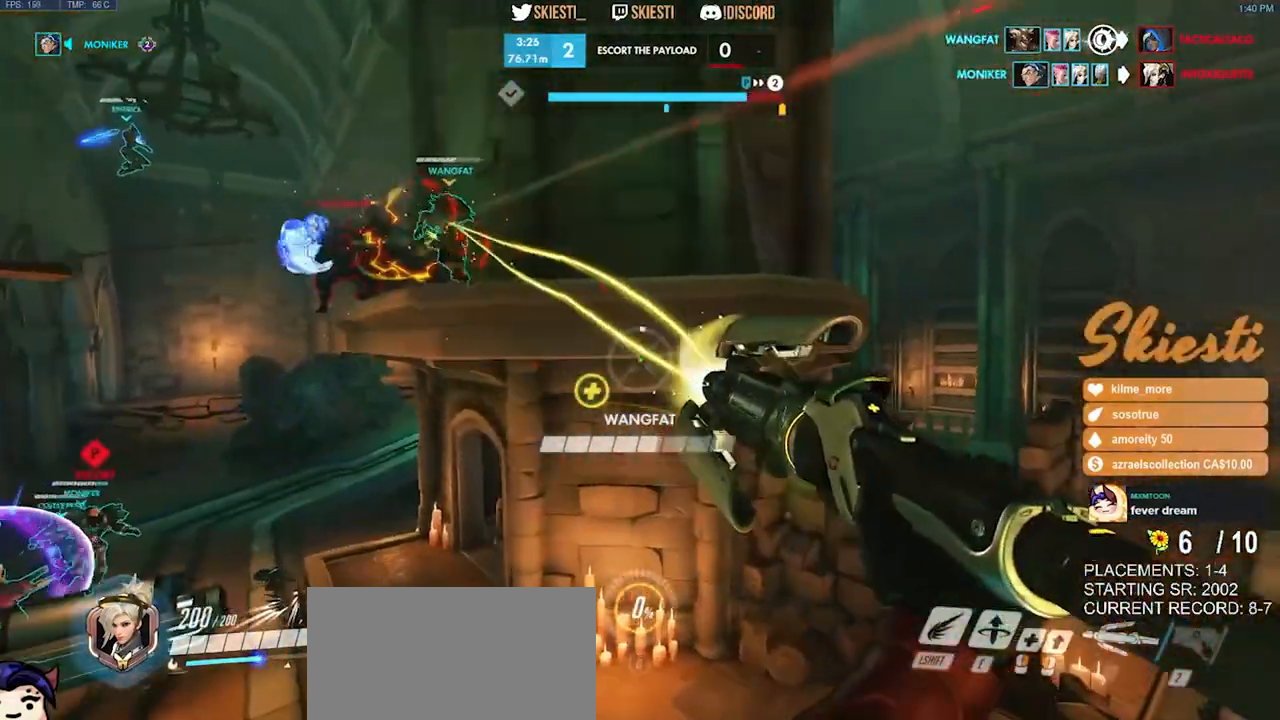
{"keys": ["a", "space"], "mouse": ["right"], "events": [[50, "d", "up"], [167, "w", "up"]]}
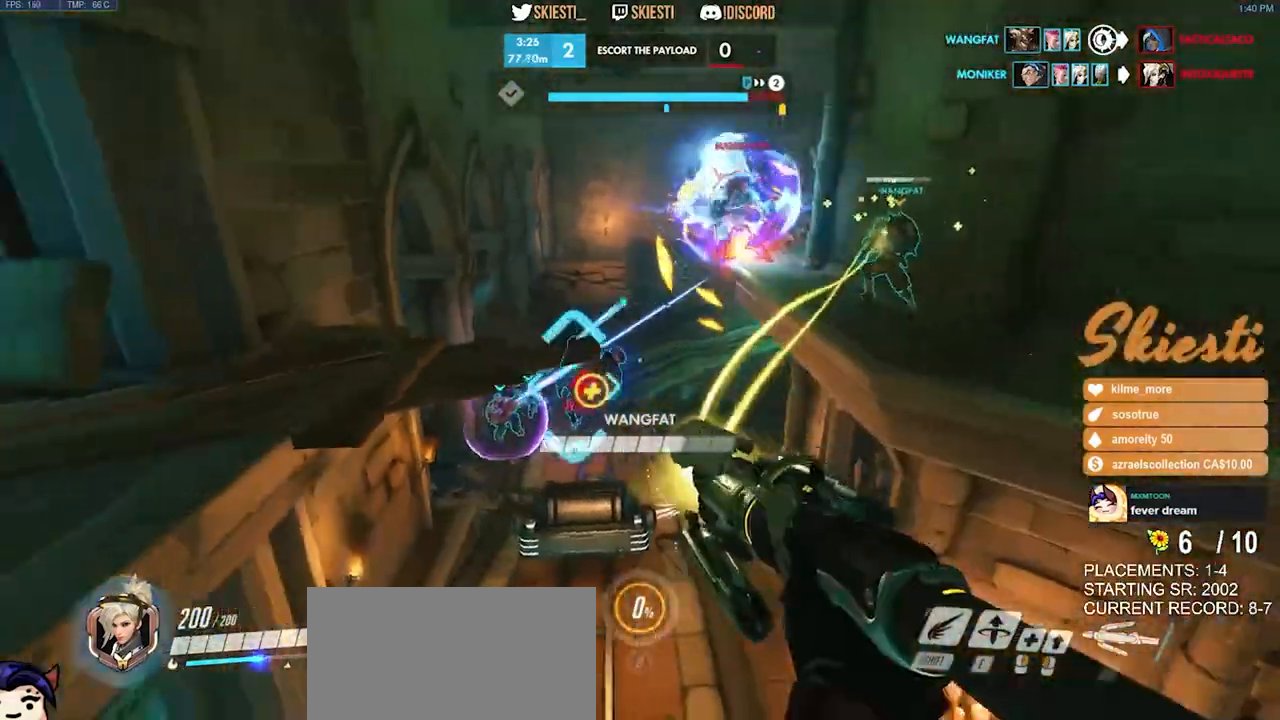
{"keys": ["a"], "mouse": ["left", "right"], "events": [[300, "mouse_left", "down"], [317, "space", "up"]]}